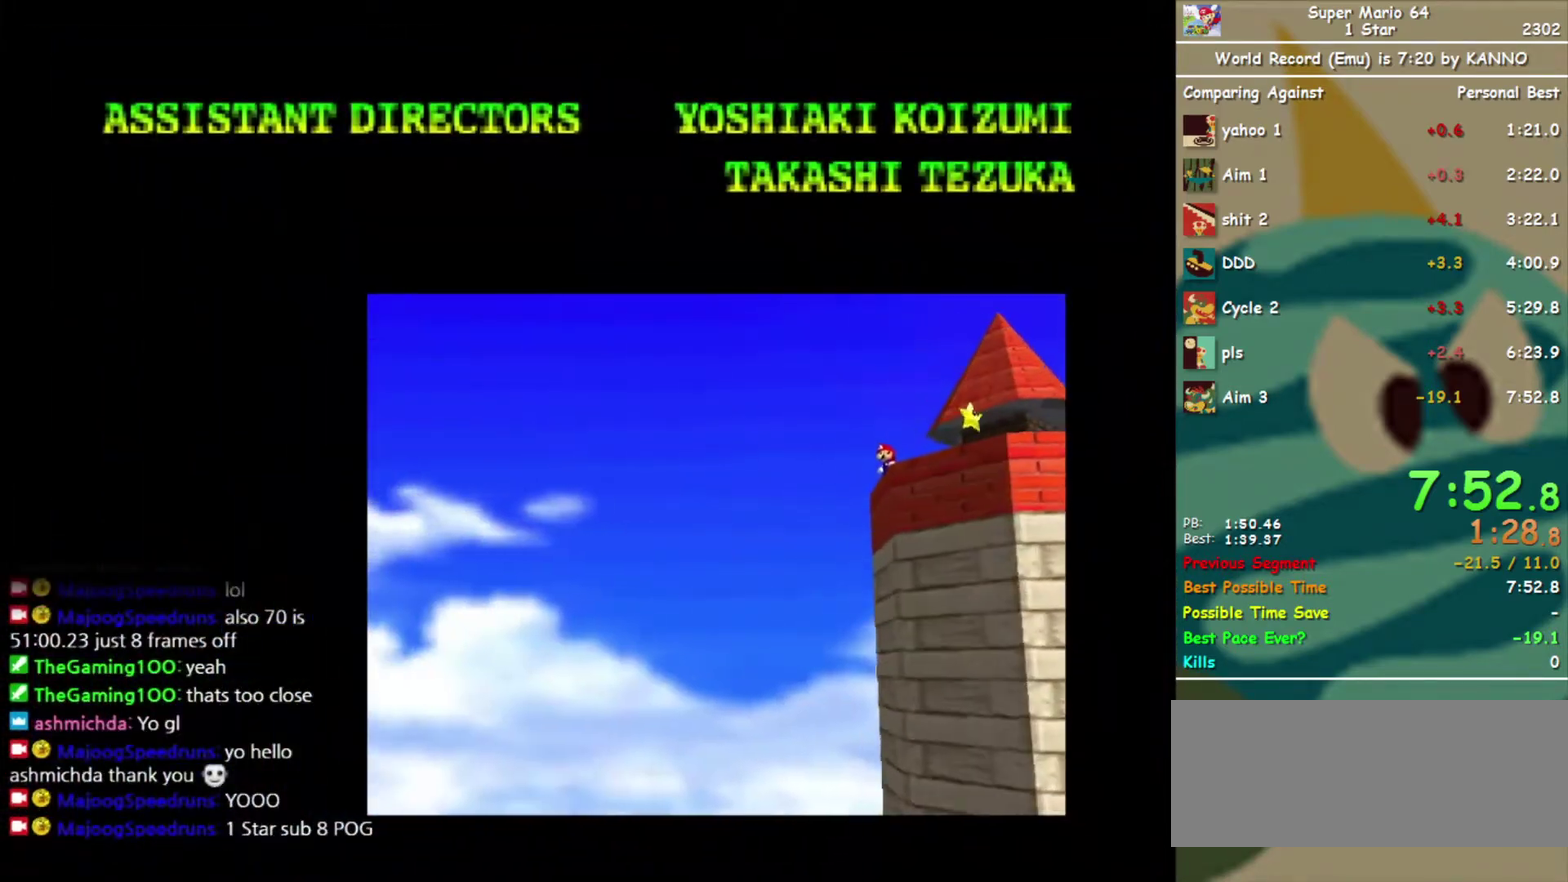
Gameplay with a controller (Nintendo layout); each line is a JSON object with the inputs held at the frame after it. "events" lists button and stick changes between this image and that frame as [ms after this image, input, new state], when the widget could be followed in between. Not read: L3 R3.
{"buttons": ["B"], "left_stick": "center", "events": [[167, "left_stick", "left"], [267, "left_stick", "center"], [500, "B", "down"]]}
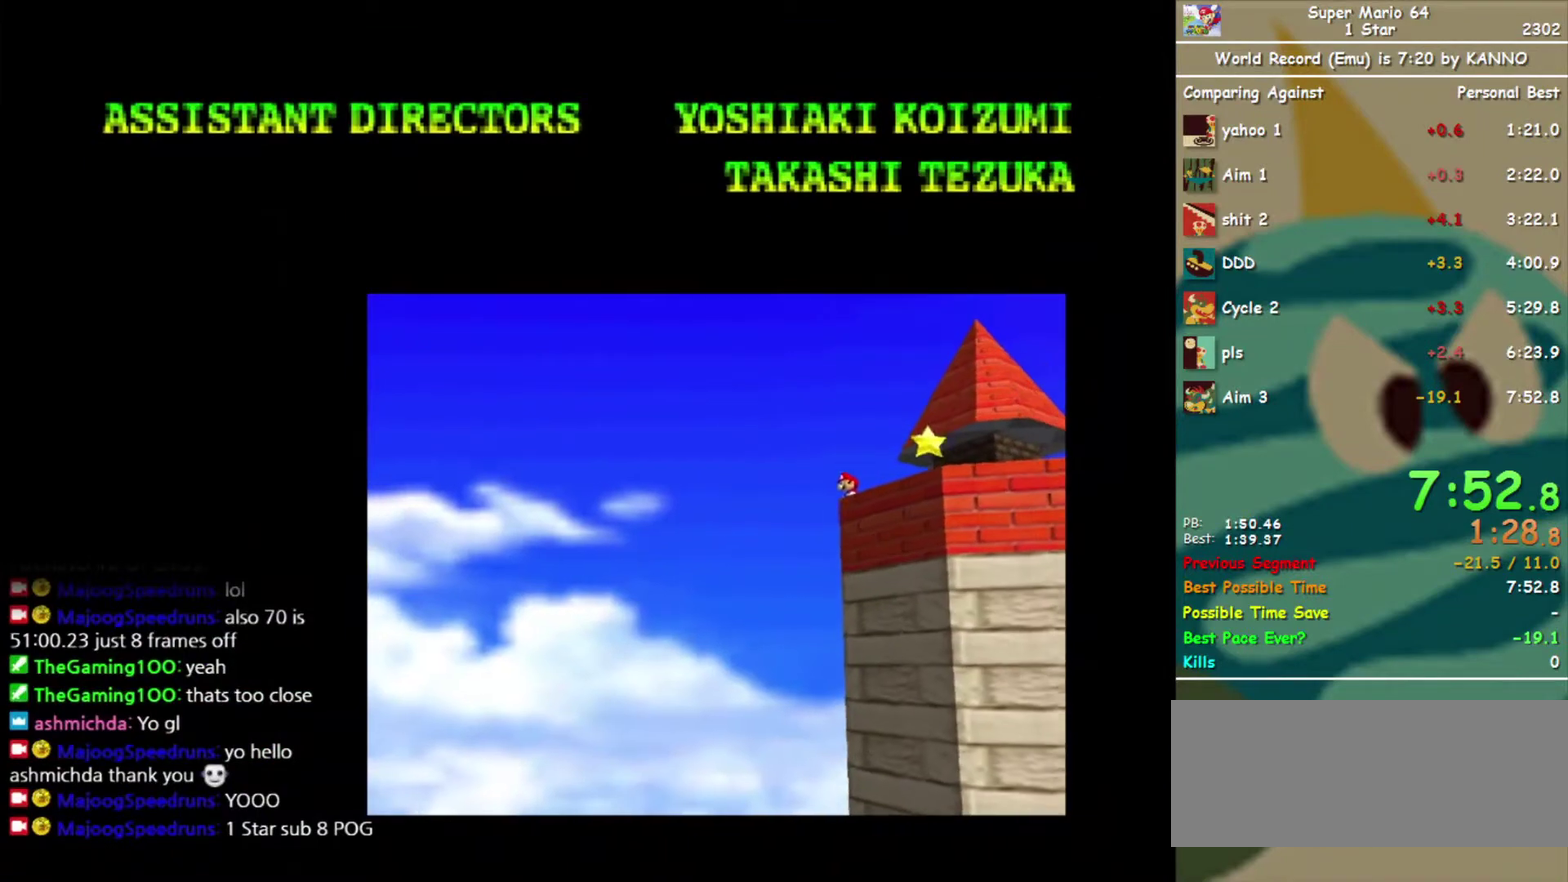
{"buttons": ["START"], "left_stick": "center", "events": [[167, "B", "up"], [167, "left_stick", "right"], [233, "left_stick", "center"], [367, "START", "down"]]}
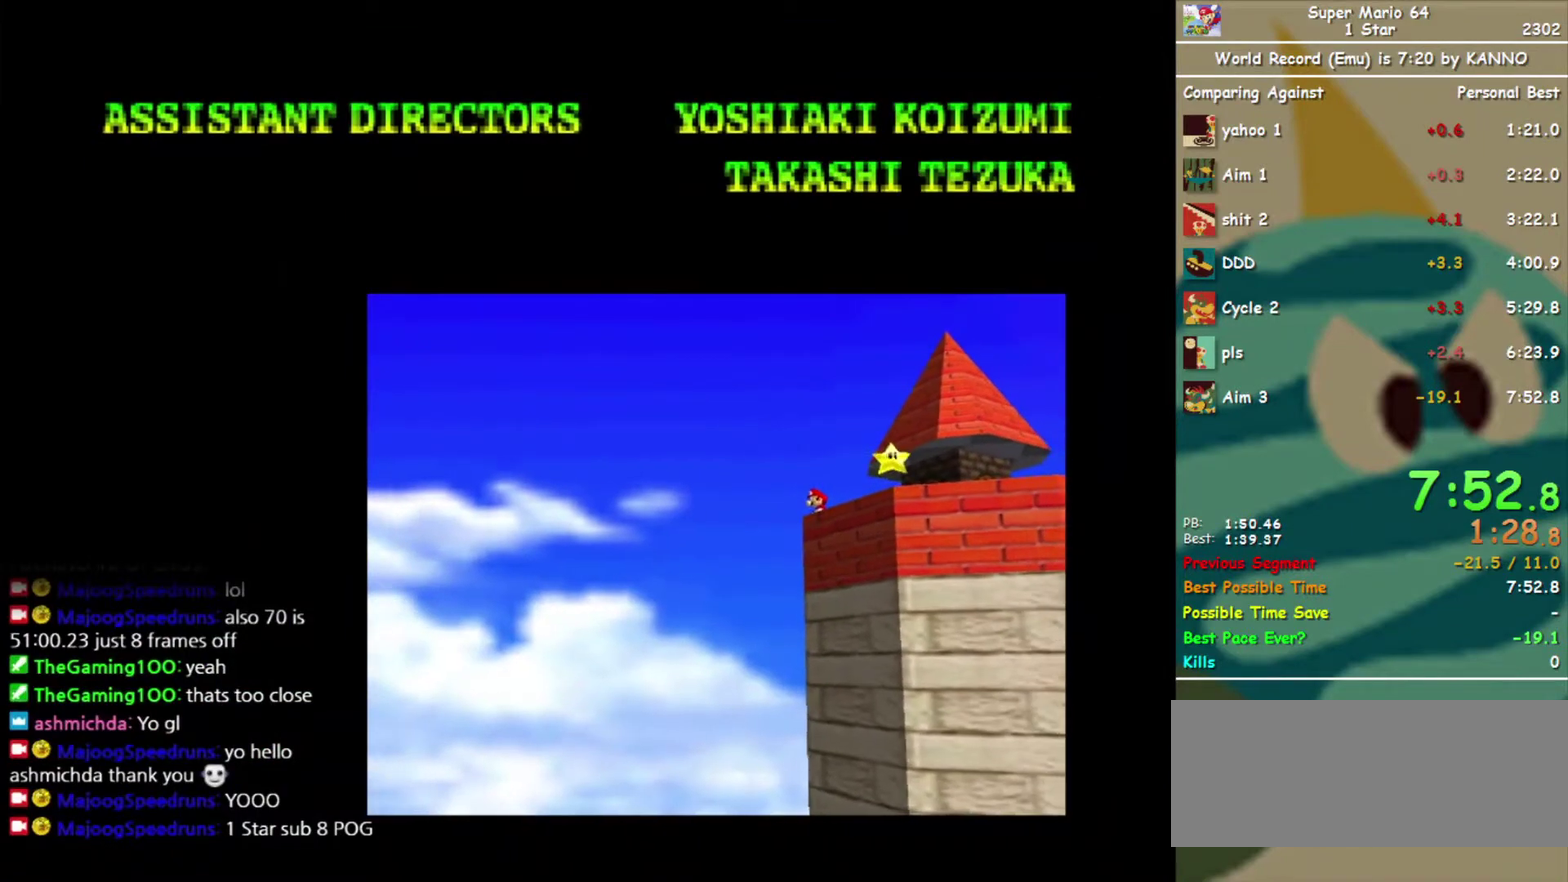
{"buttons": ["START"], "left_stick": "center", "events": []}
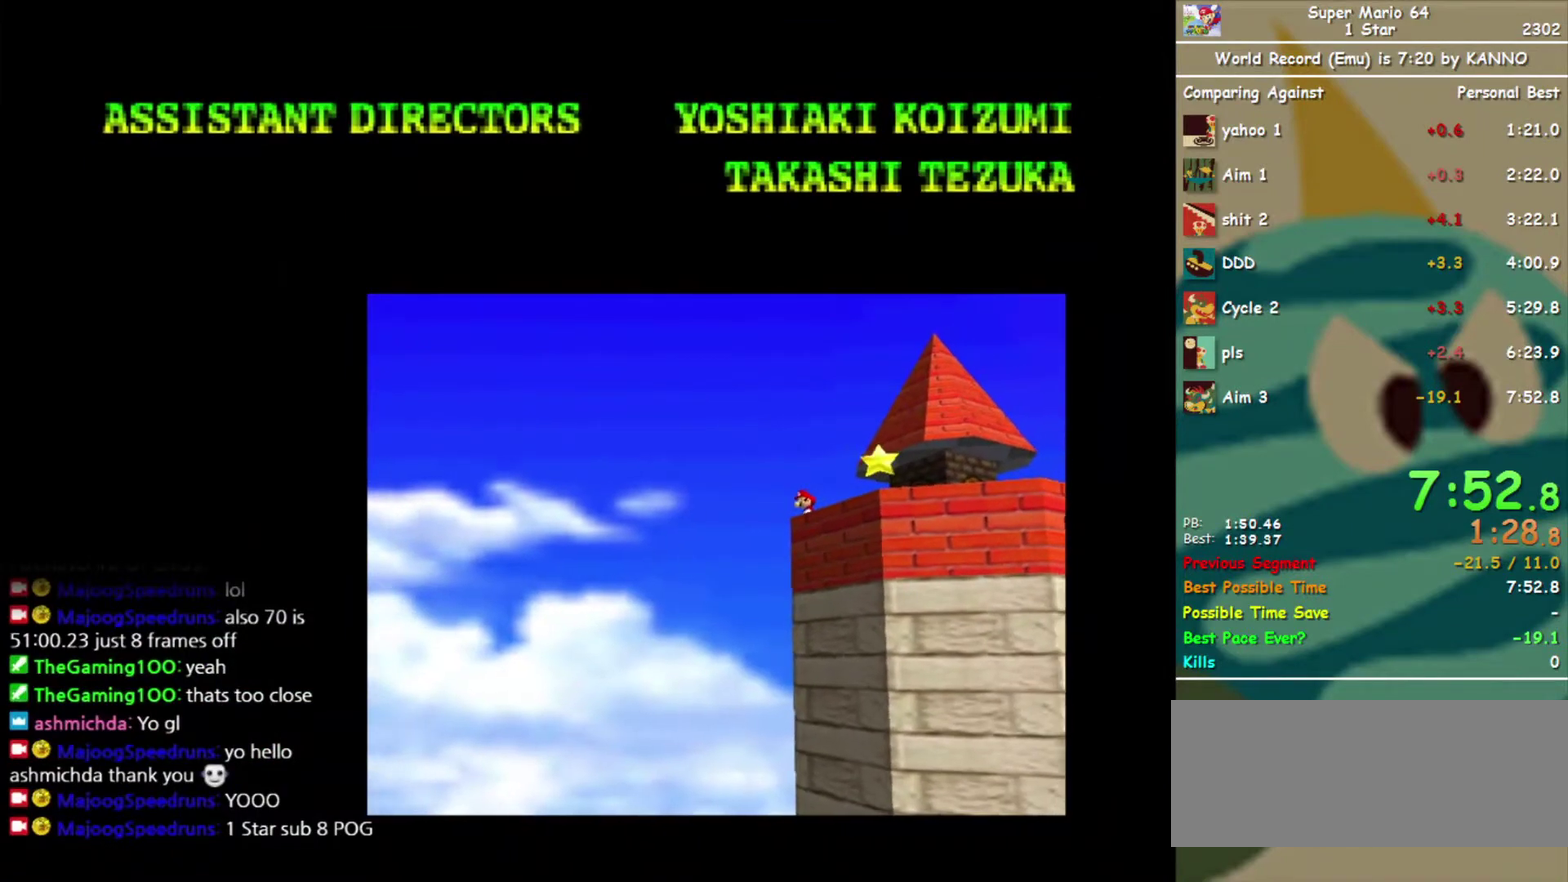
{"buttons": [], "left_stick": "center", "events": [[133, "START", "up"]]}